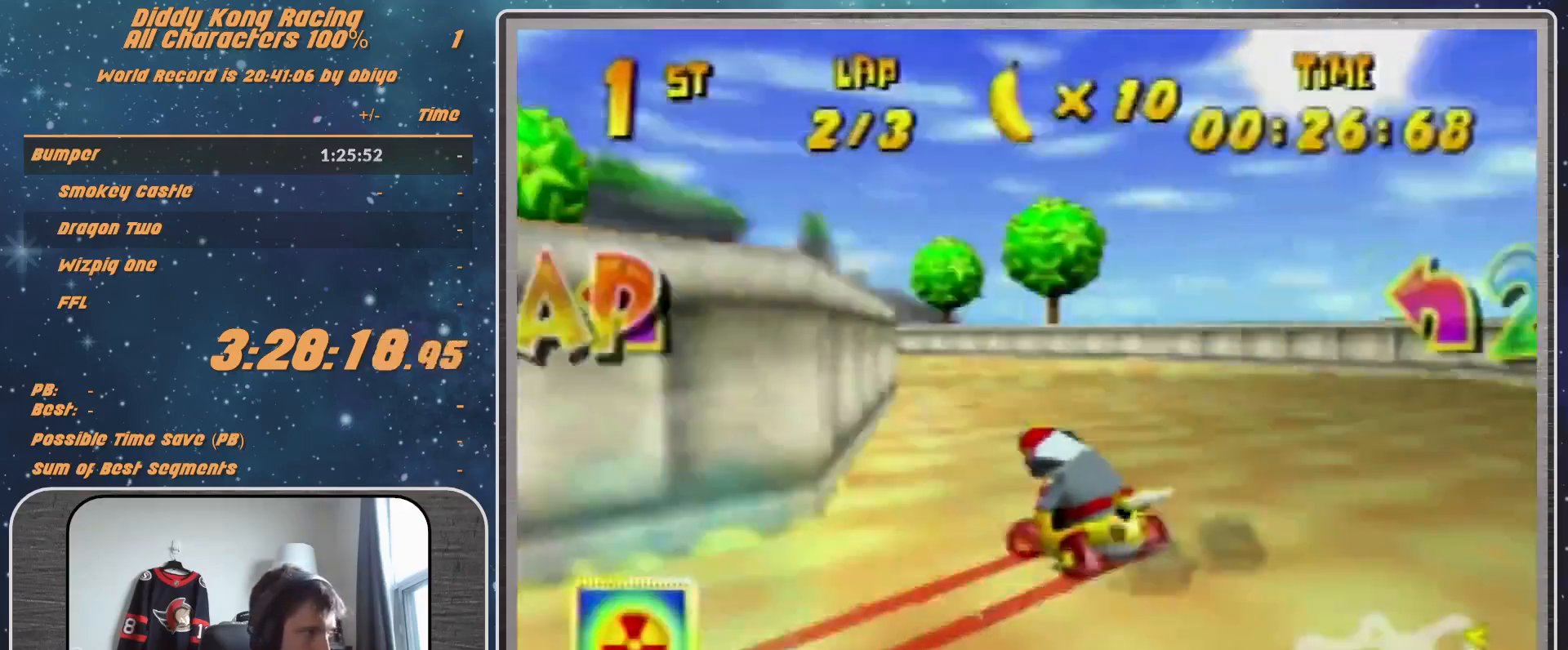
Gameplay with a controller (Nintendo layout); each line is a JSON object with the inputs held at the frame after it. "events" lists button and stick changes between this image and that frame as [ms after this image, input, new state], when the widget could be followed in between. Not read: L1 L3 R3.
{"buttons": ["A"], "left_stick": "up-left", "events": [[100, "left_stick", "up-left"], [300, "A", "down"], [367, "A", "up"], [500, "A", "down"]]}
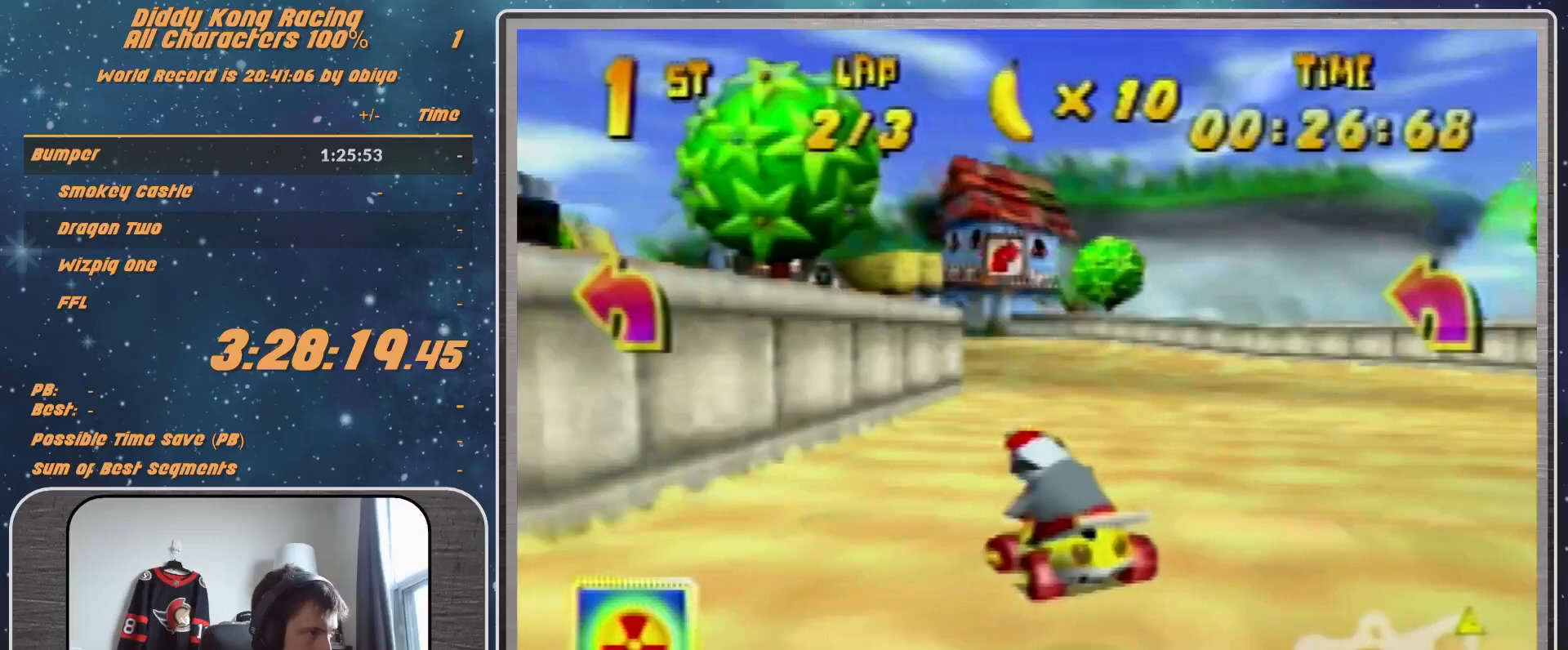
{"buttons": ["A"], "left_stick": "up-right", "events": [[33, "A", "up"], [133, "A", "down"], [200, "A", "up"], [200, "R1", "down"], [300, "A", "down"], [367, "A", "up"], [367, "left_stick", "up-right"], [467, "R1", "up"], [500, "A", "down"]]}
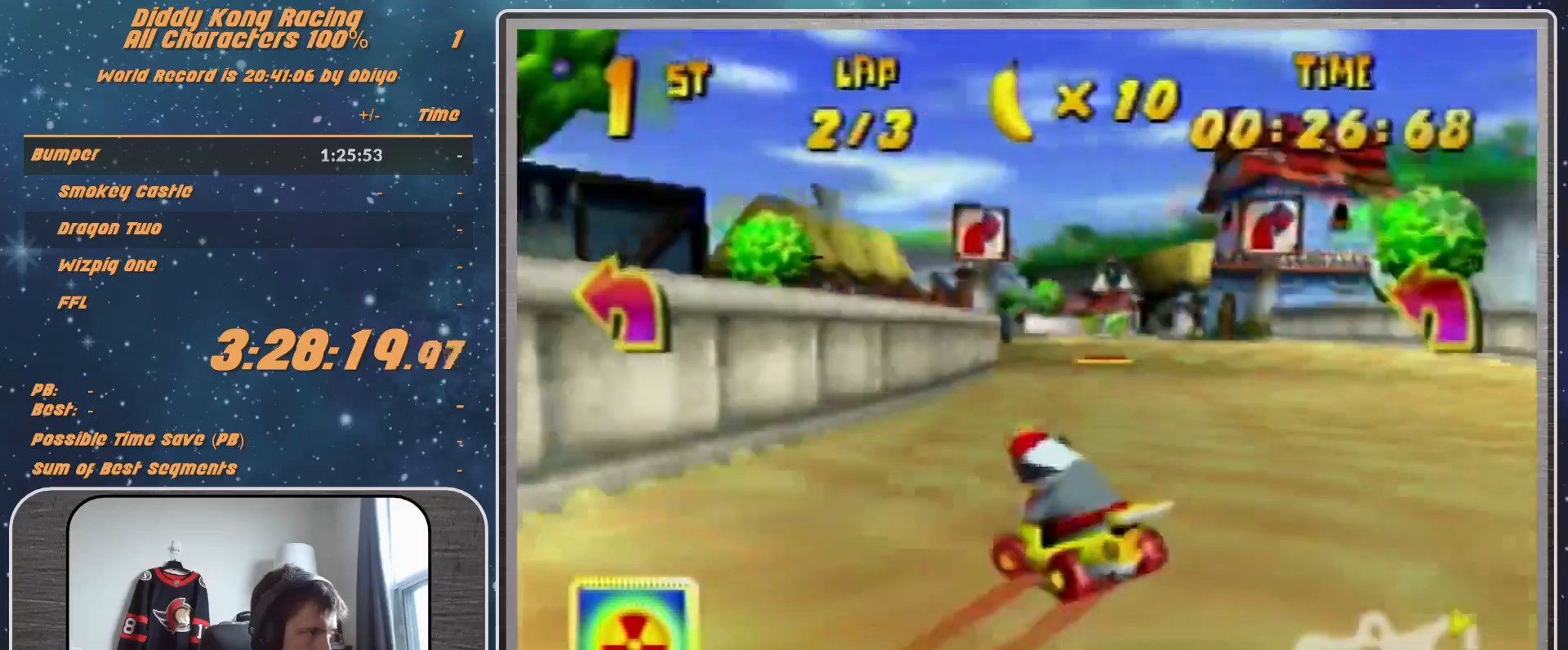
{"buttons": ["A"], "left_stick": "center", "events": [[33, "A", "up"], [133, "A", "down"], [133, "left_stick", "center"], [200, "A", "up"], [267, "A", "down"], [333, "A", "up"], [433, "A", "down"]]}
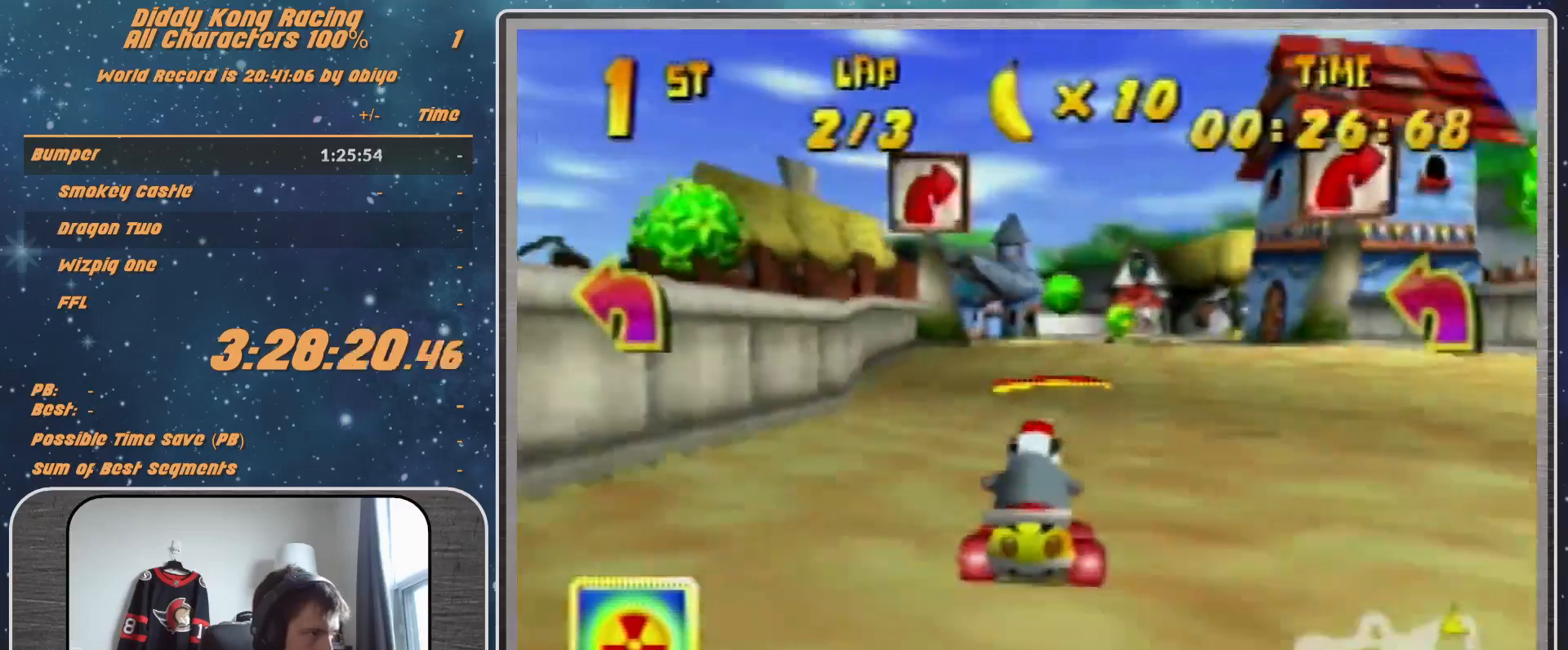
{"buttons": [], "left_stick": "right", "events": [[100, "A", "up"], [100, "left_stick", "right"], [233, "left_stick", "center"], [433, "left_stick", "right"]]}
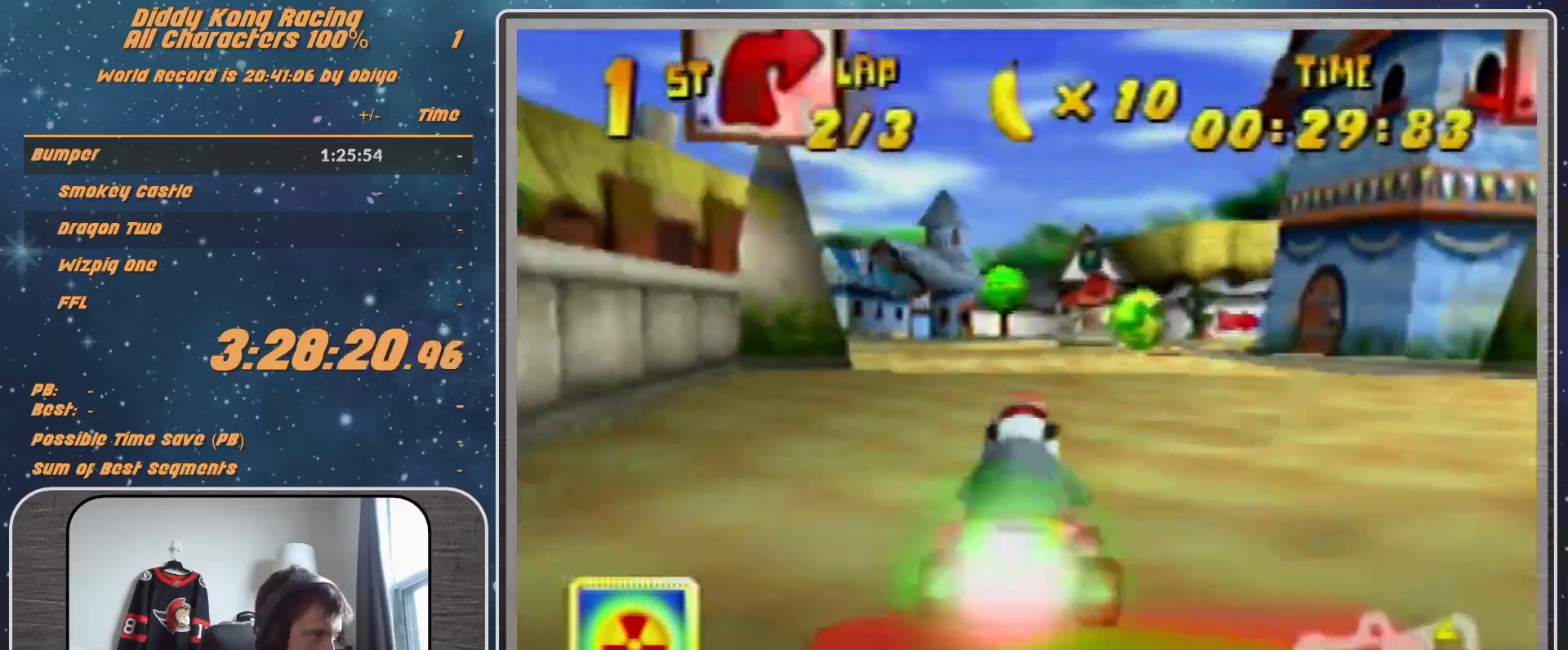
{"buttons": [], "left_stick": "right", "events": [[133, "left_stick", "center"], [433, "left_stick", "right"]]}
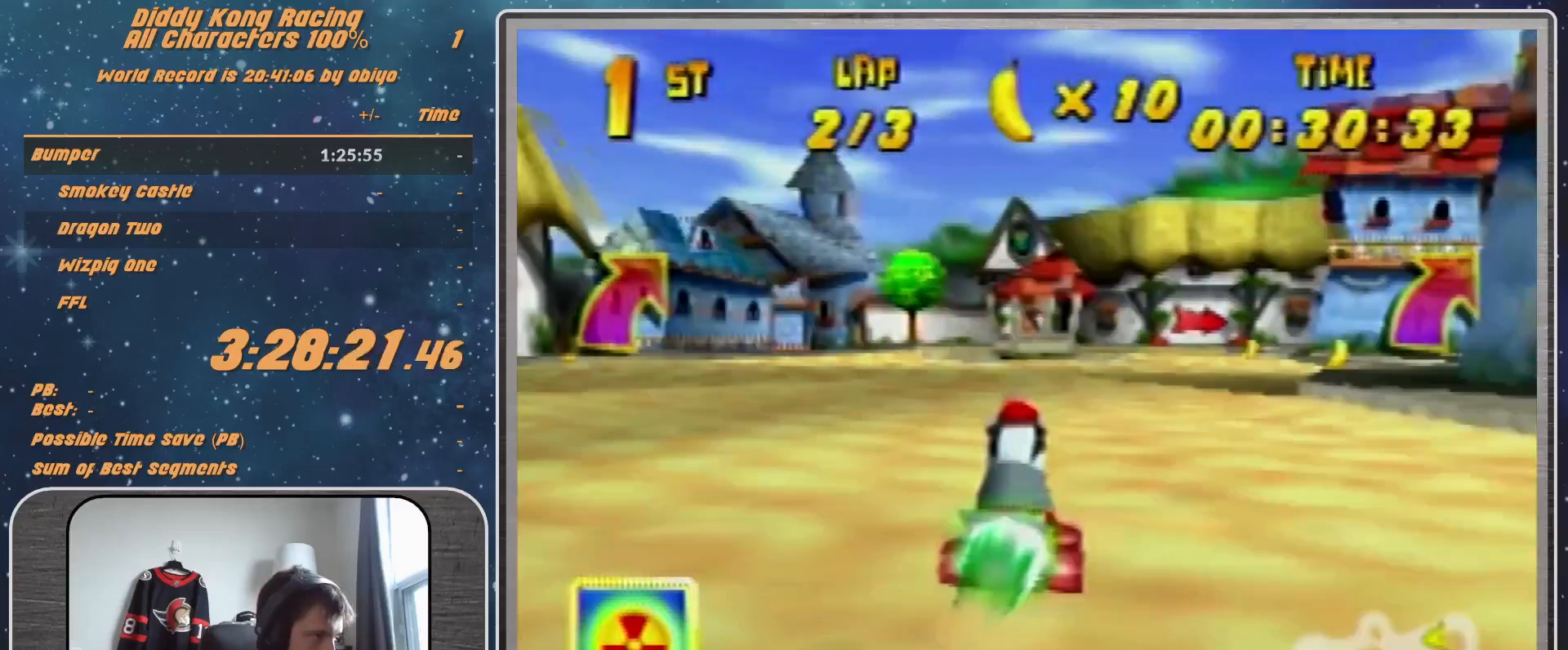
{"buttons": ["A", "R1"], "left_stick": "up-left", "events": [[33, "R1", "down"], [33, "left_stick", "up-right"], [367, "A", "down"], [400, "A", "up"], [400, "left_stick", "up-left"], [500, "A", "down"]]}
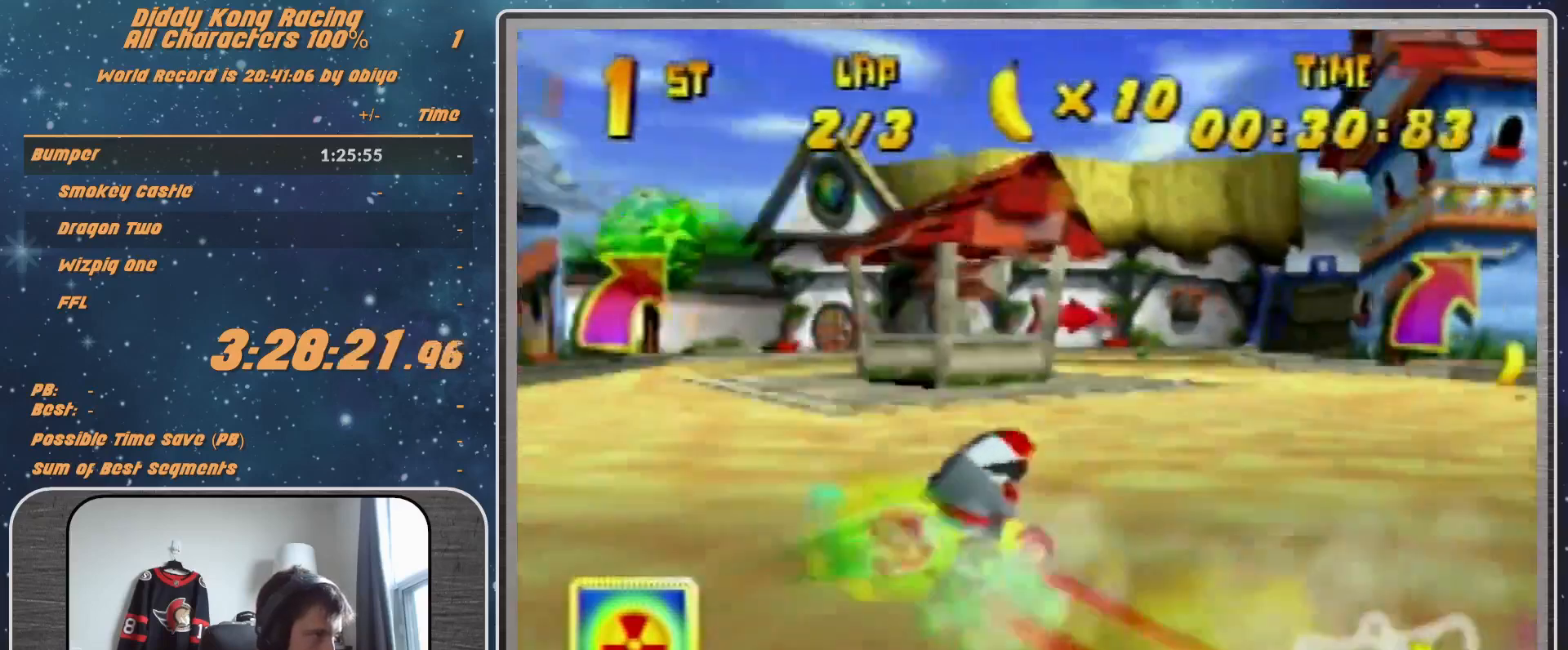
{"buttons": ["R1"], "left_stick": "up-right", "events": [[33, "A", "up"], [33, "left_stick", "up-right"], [133, "A", "down"], [200, "A", "up"], [300, "left_stick", "up-left"], [367, "A", "down"], [367, "left_stick", "up-right"], [400, "A", "up"]]}
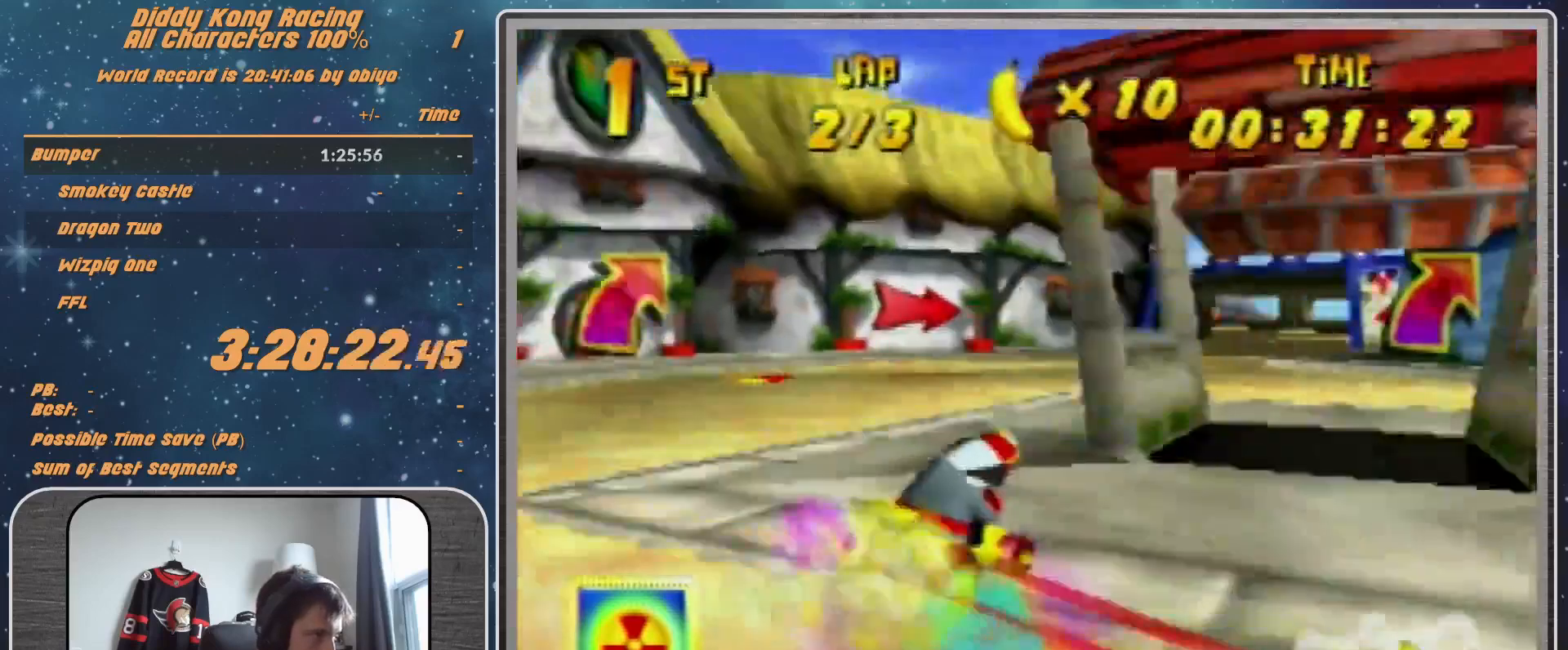
{"buttons": ["R1"], "left_stick": "left", "events": [[100, "A", "down"], [267, "A", "up"], [267, "R1", "up"], [300, "left_stick", "up-left"], [367, "left_stick", "left"], [433, "R1", "down"]]}
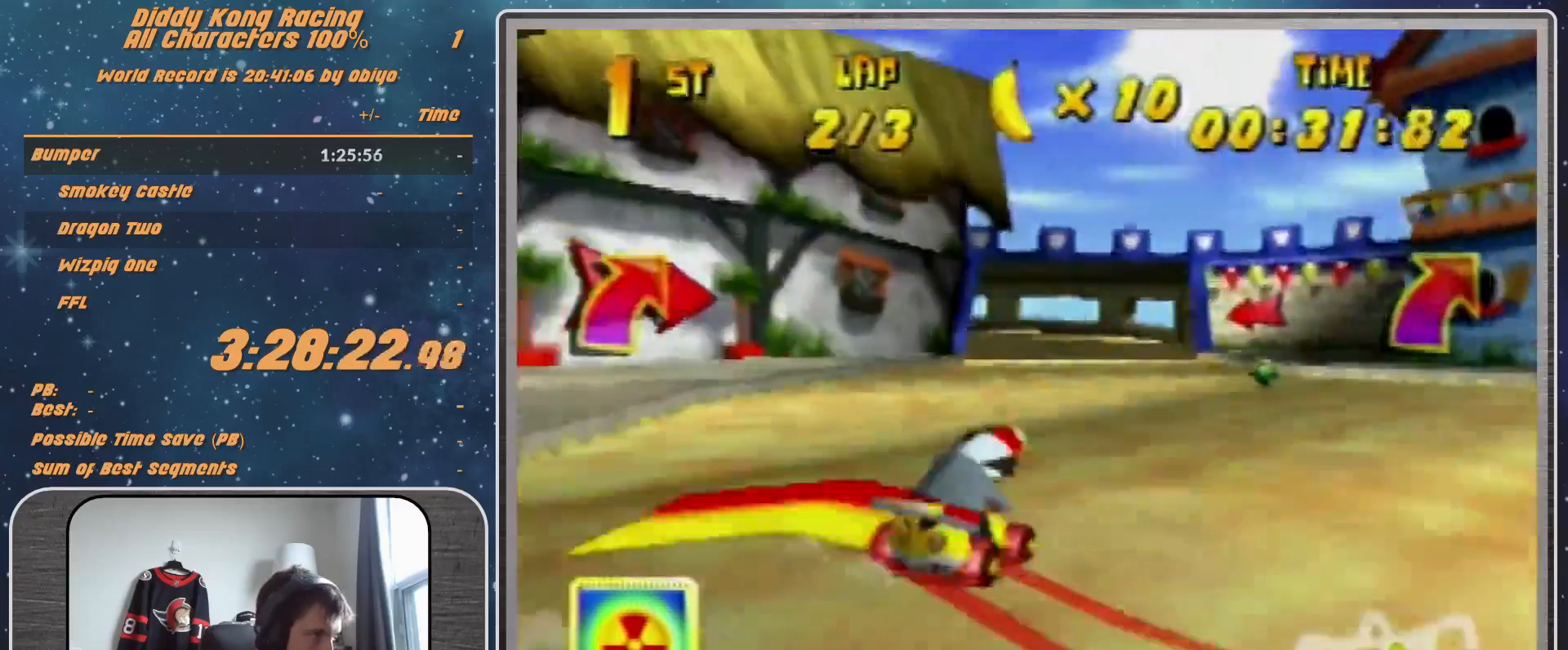
{"buttons": ["R1"], "left_stick": "up-left", "events": [[167, "left_stick", "up"], [333, "left_stick", "up-left"], [367, "Z", "down"], [467, "Z", "up"]]}
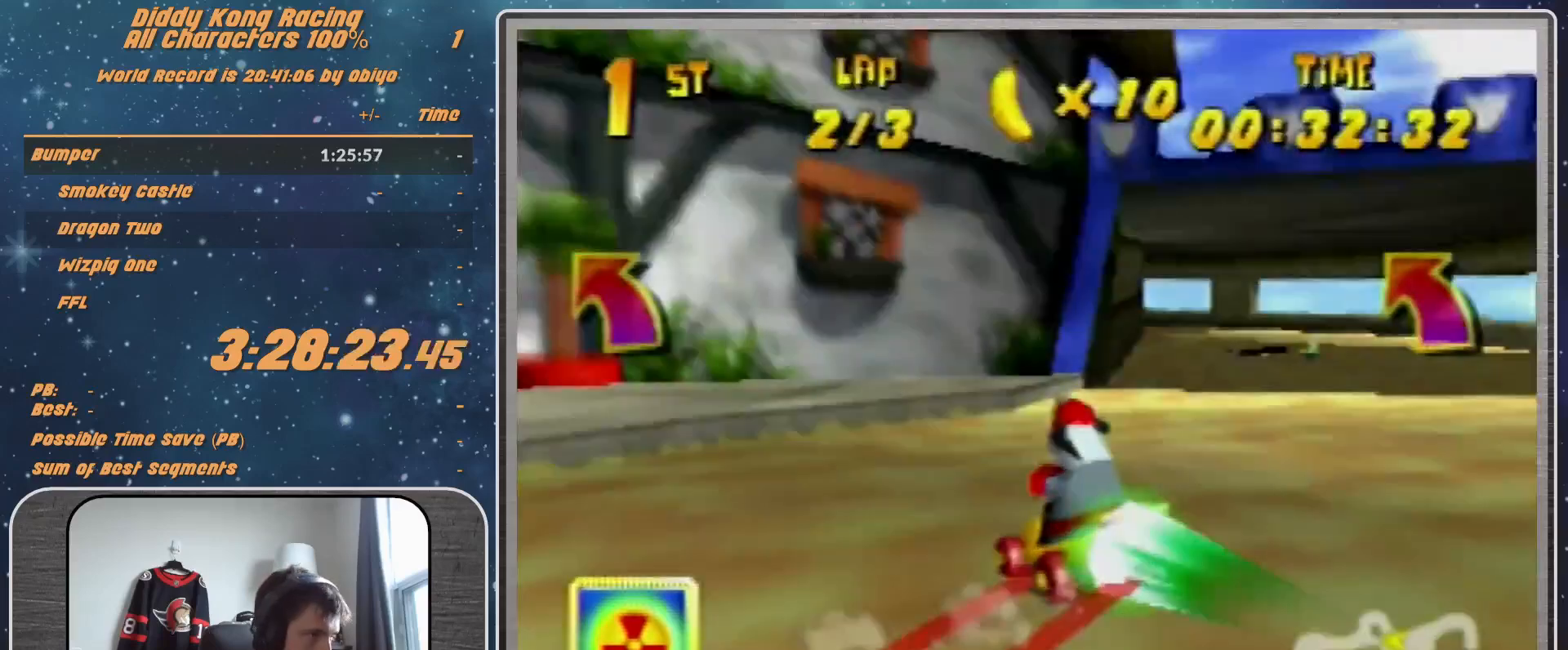
{"buttons": ["R1"], "left_stick": "left", "events": [[300, "left_stick", "left"]]}
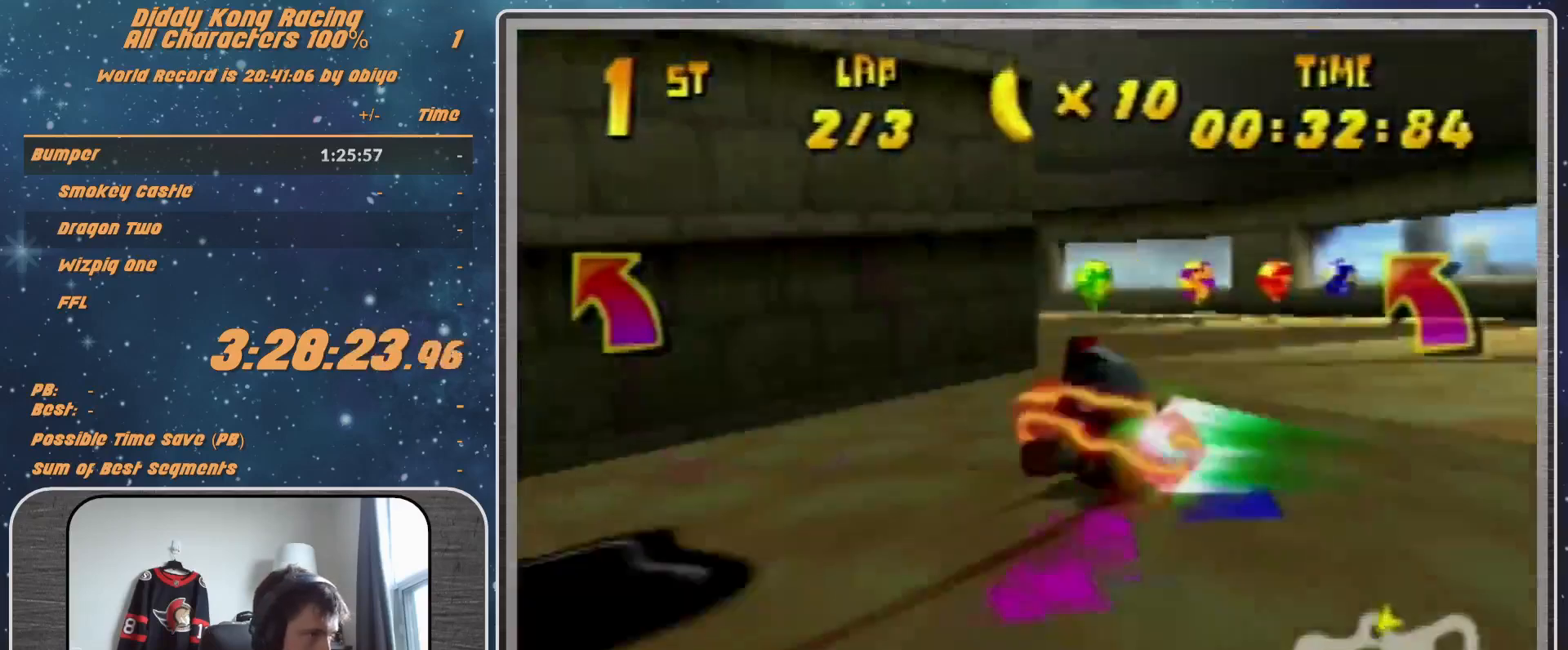
{"buttons": ["B", "R1"], "left_stick": "left", "events": [[367, "B", "down"]]}
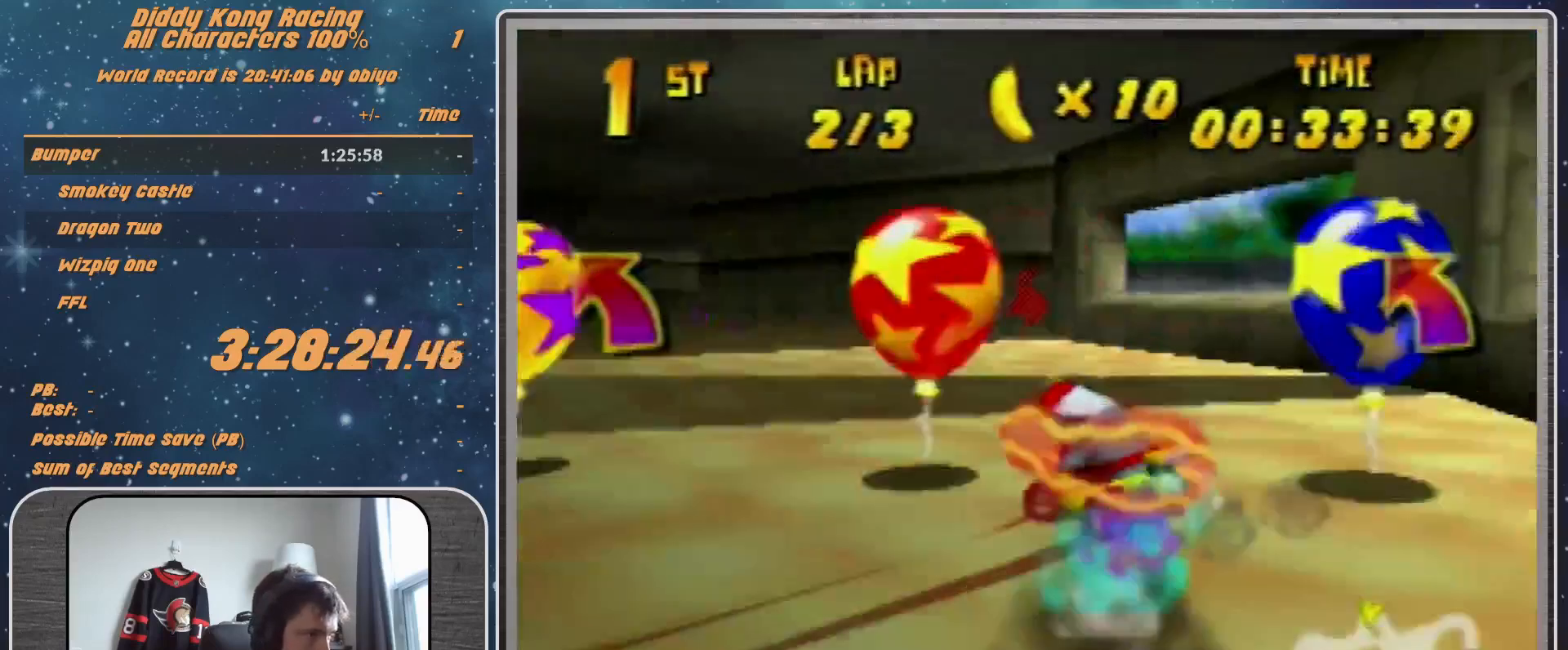
{"buttons": ["R1"], "left_stick": "up-right", "events": [[67, "B", "up"], [67, "R1", "up"], [200, "A", "down"], [200, "R1", "down"], [200, "left_stick", "right"], [333, "A", "up"], [367, "A", "down"], [367, "left_stick", "up-right"], [467, "A", "up"]]}
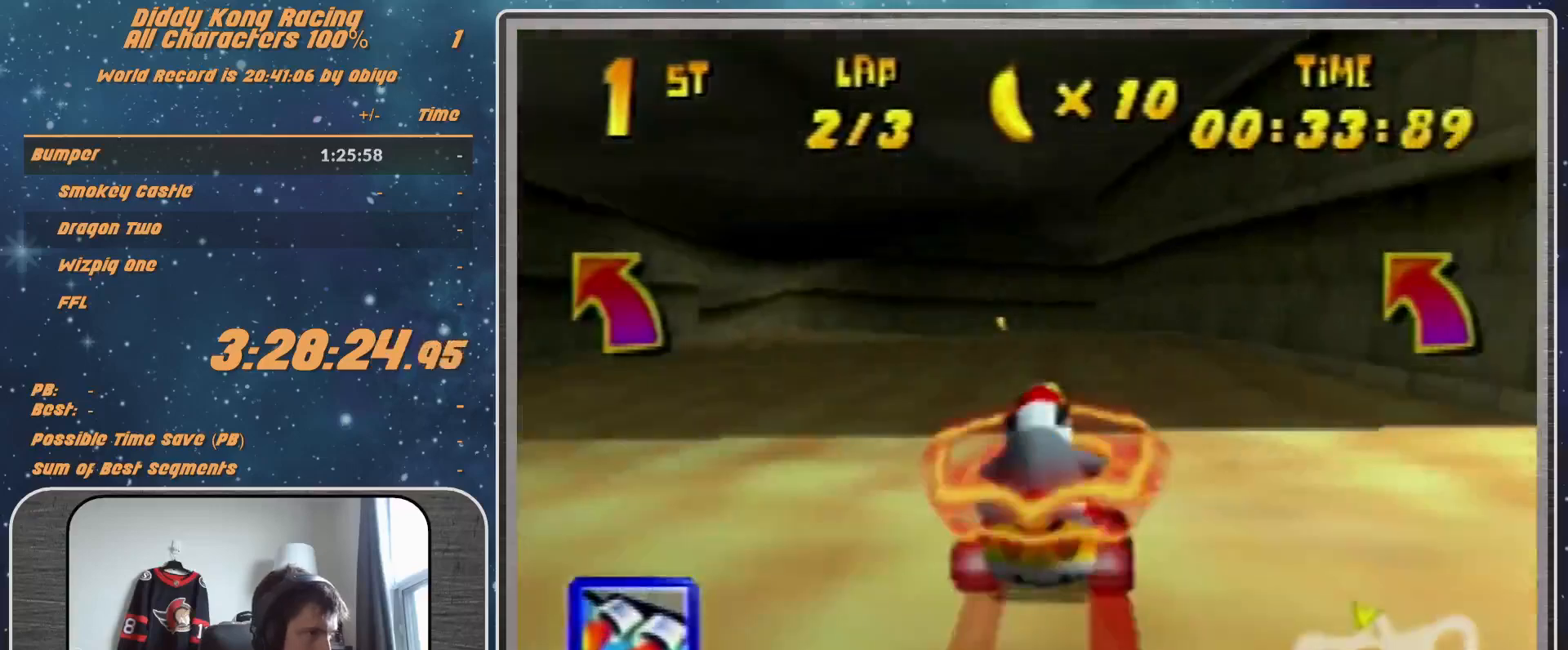
{"buttons": ["R1"], "left_stick": "up-right", "events": [[100, "A", "down"], [133, "A", "up"], [200, "A", "down"], [267, "A", "up"], [367, "A", "down"], [433, "A", "up"]]}
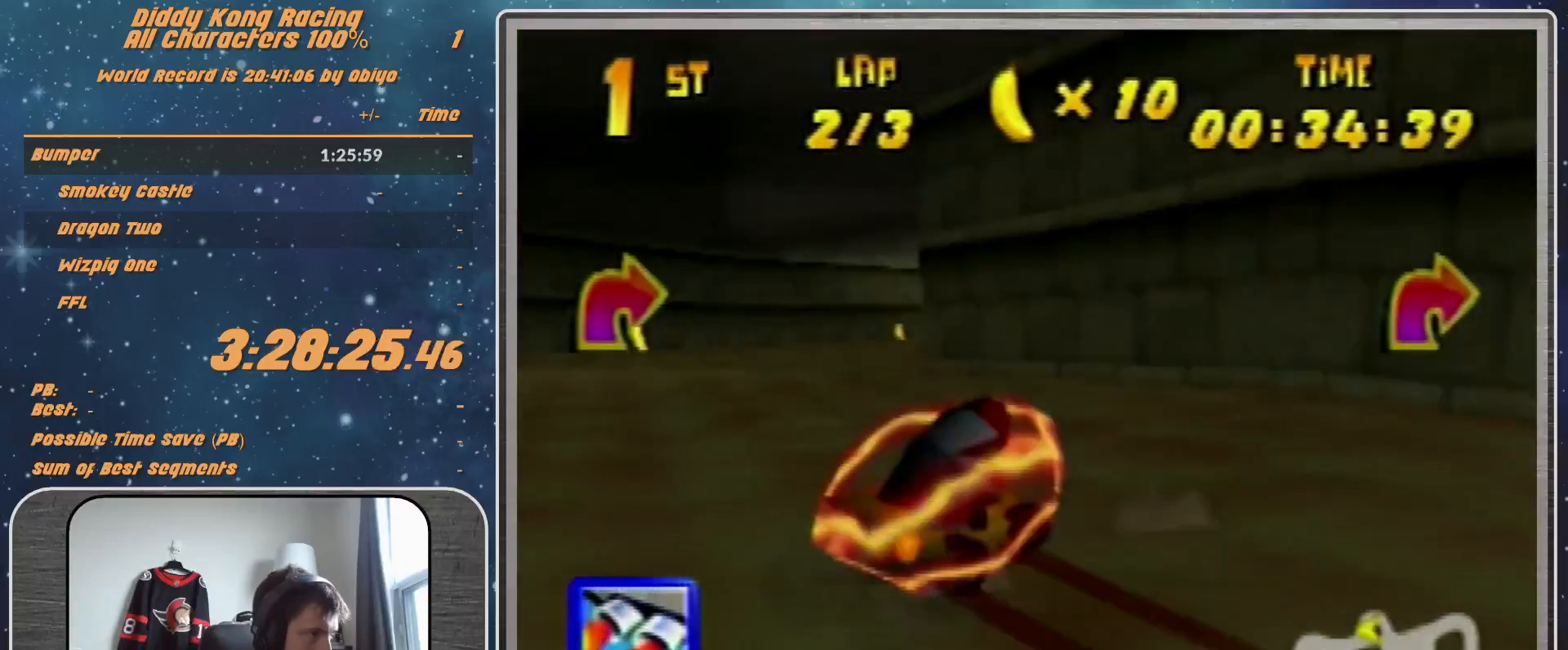
{"buttons": ["R1"], "left_stick": "up-left", "events": [[67, "A", "down"], [133, "A", "up"], [200, "A", "down"], [333, "A", "up"], [433, "left_stick", "up-left"]]}
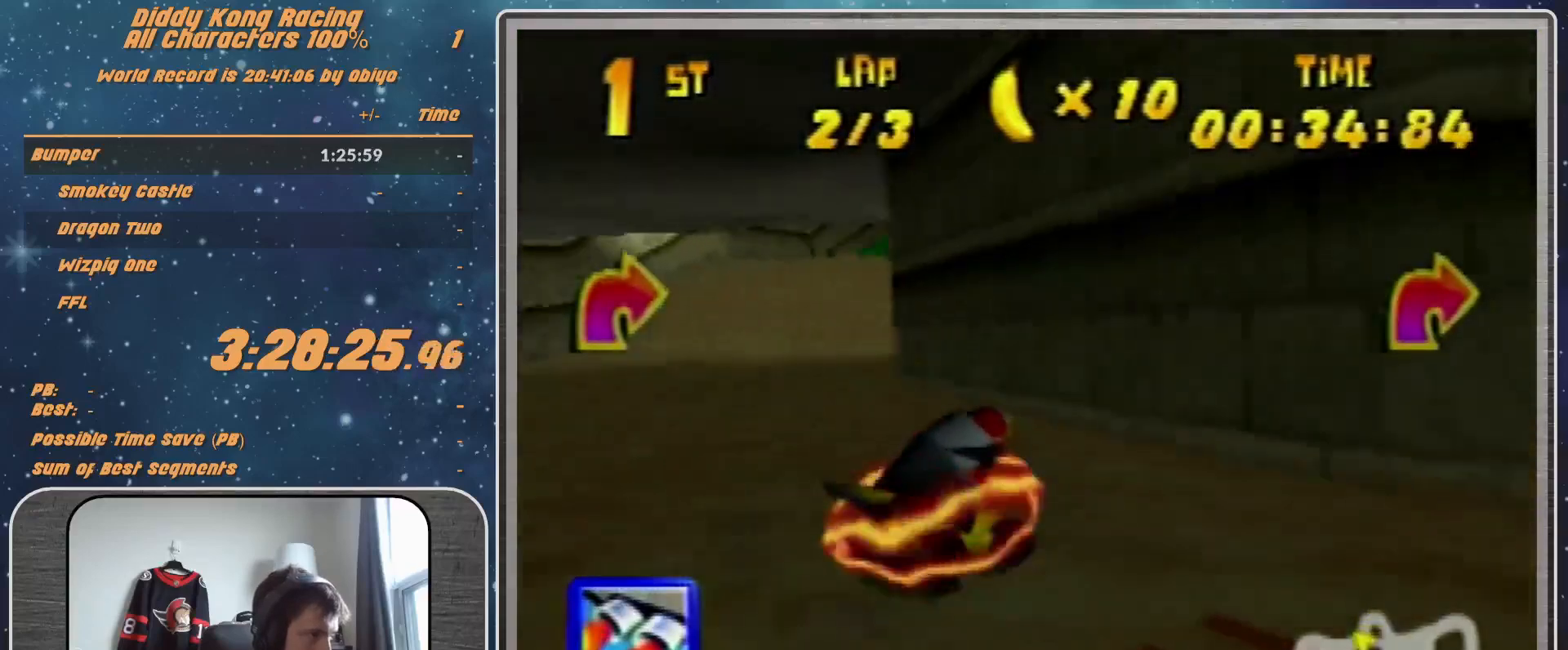
{"buttons": ["Z"], "left_stick": "up-left", "events": [[33, "A", "down"], [100, "A", "up"], [200, "A", "down"], [233, "A", "up"], [300, "R1", "up"], [467, "Z", "down"]]}
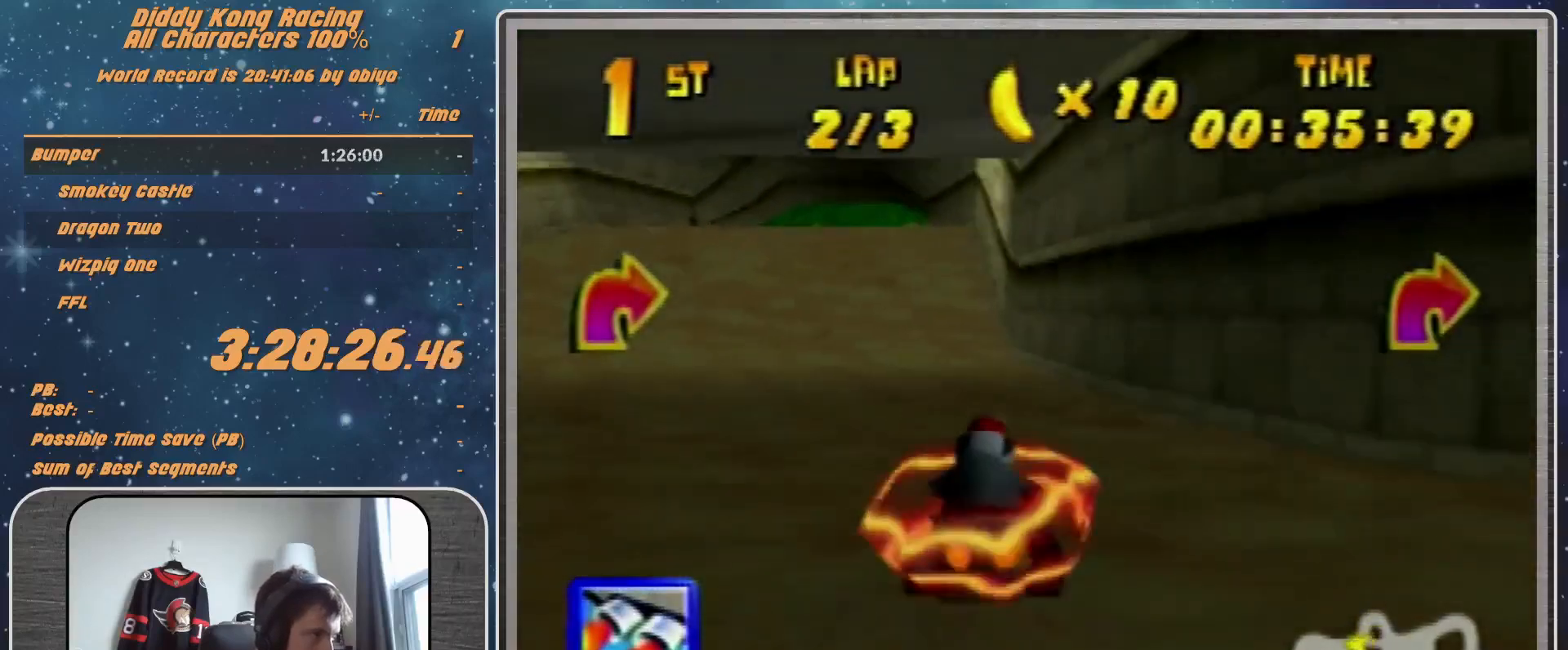
{"buttons": [], "left_stick": "up", "events": [[33, "Z", "up"], [167, "left_stick", "center"], [367, "left_stick", "up"]]}
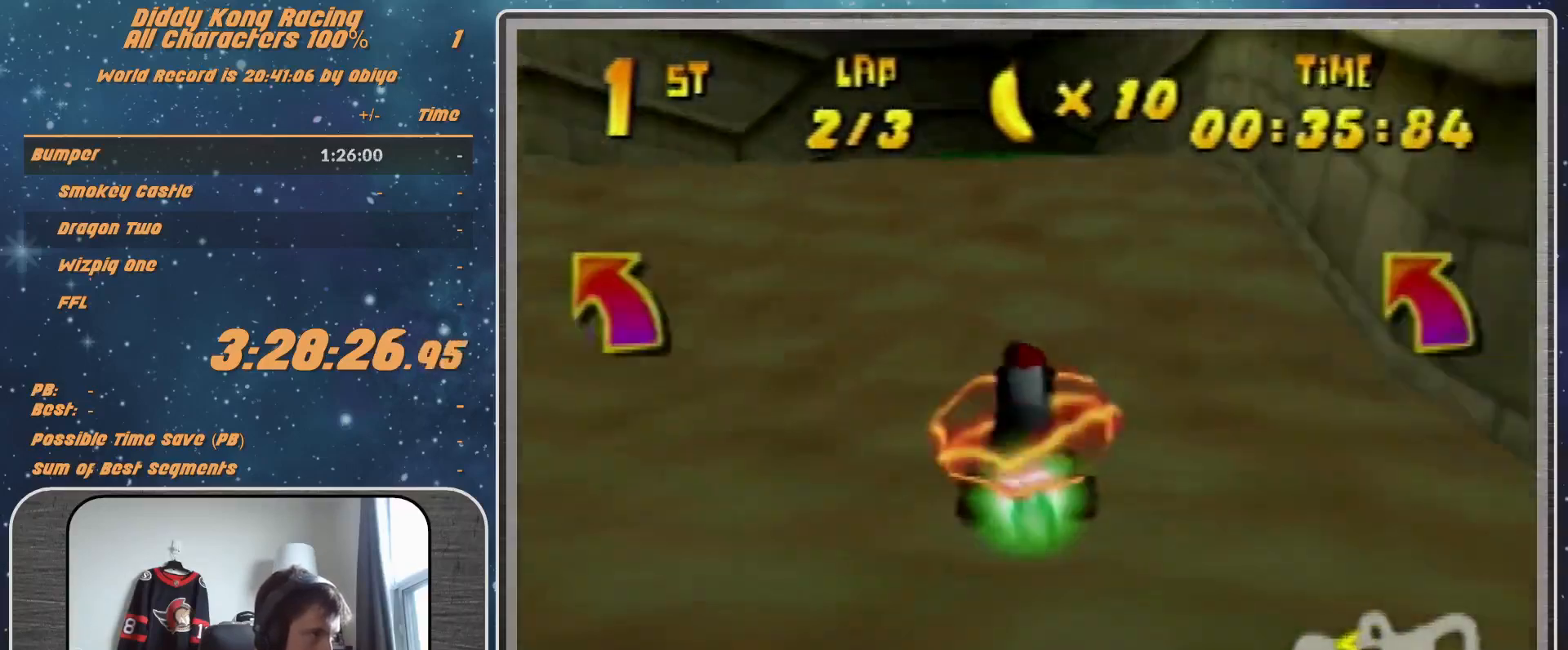
{"buttons": [], "left_stick": "center", "events": [[100, "left_stick", "center"]]}
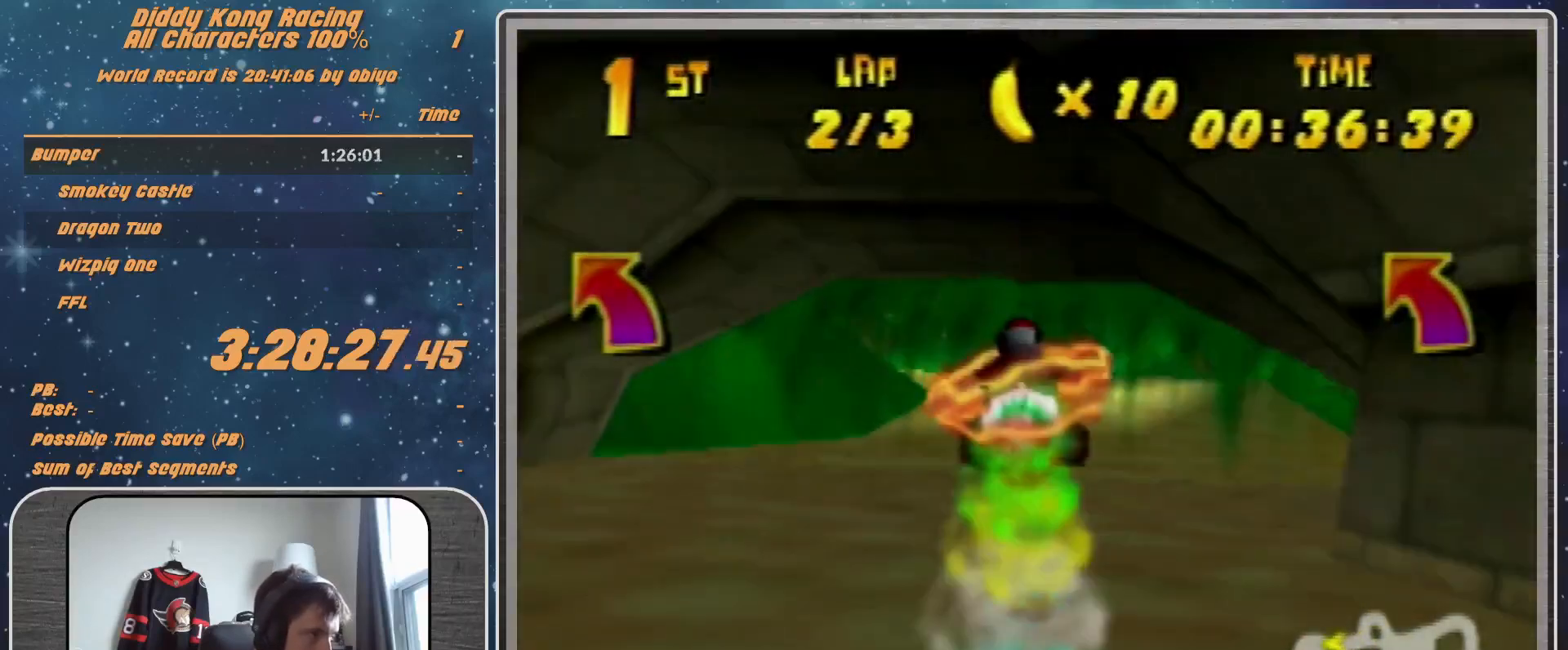
{"buttons": [], "left_stick": "left", "events": [[100, "left_stick", "left"], [333, "B", "down"], [333, "R1", "down"], [433, "B", "up"], [433, "R1", "up"]]}
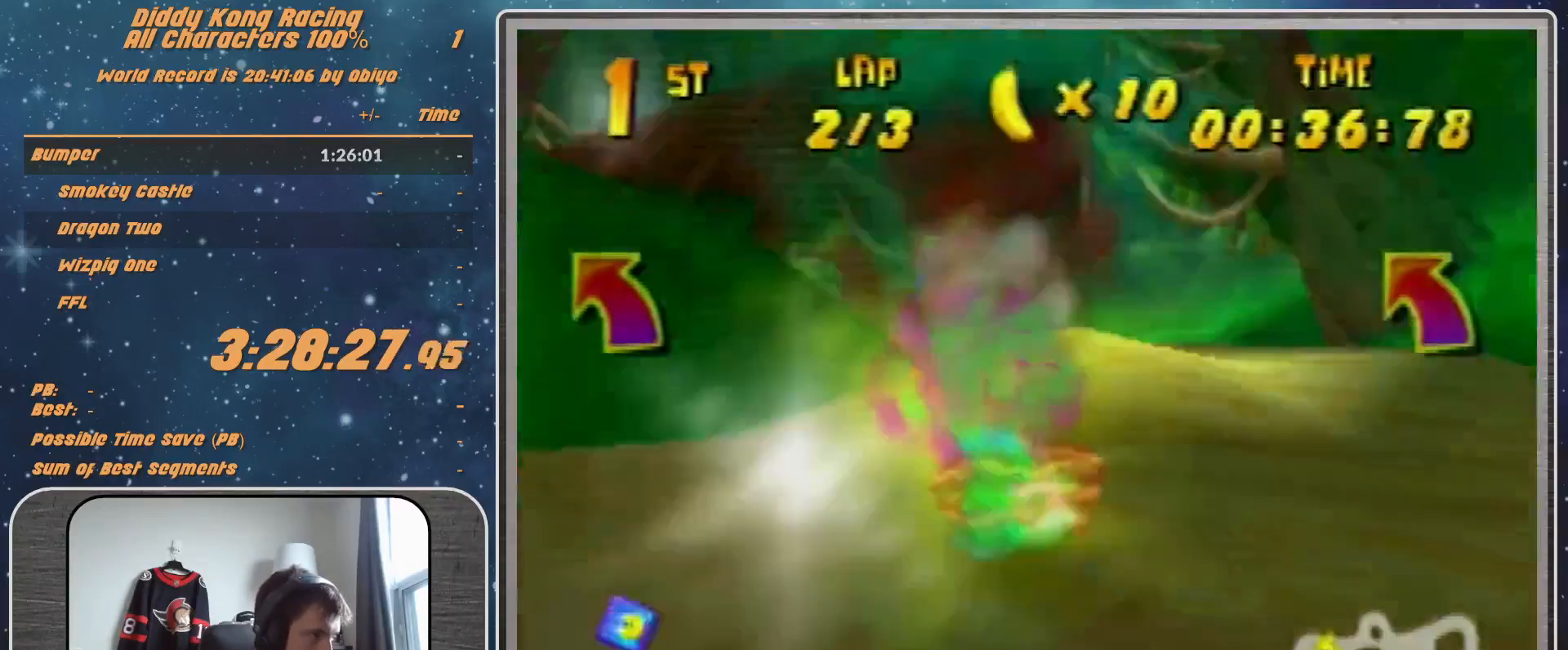
{"buttons": ["A", "R1"], "left_stick": "left", "events": [[333, "R1", "down"], [500, "A", "down"]]}
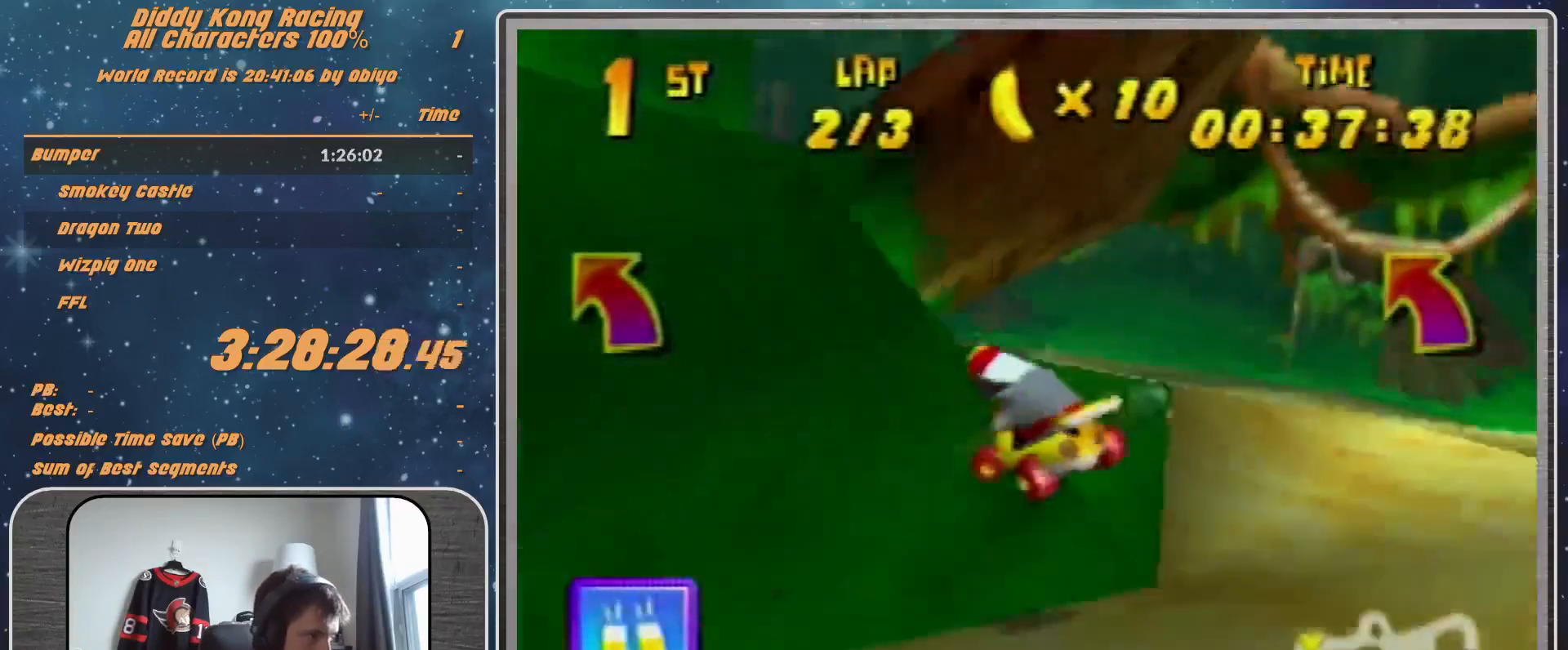
{"buttons": ["R1"], "left_stick": "up-right", "events": [[33, "A", "up"], [100, "left_stick", "up-left"], [200, "A", "down"], [267, "A", "up"], [433, "left_stick", "up-right"]]}
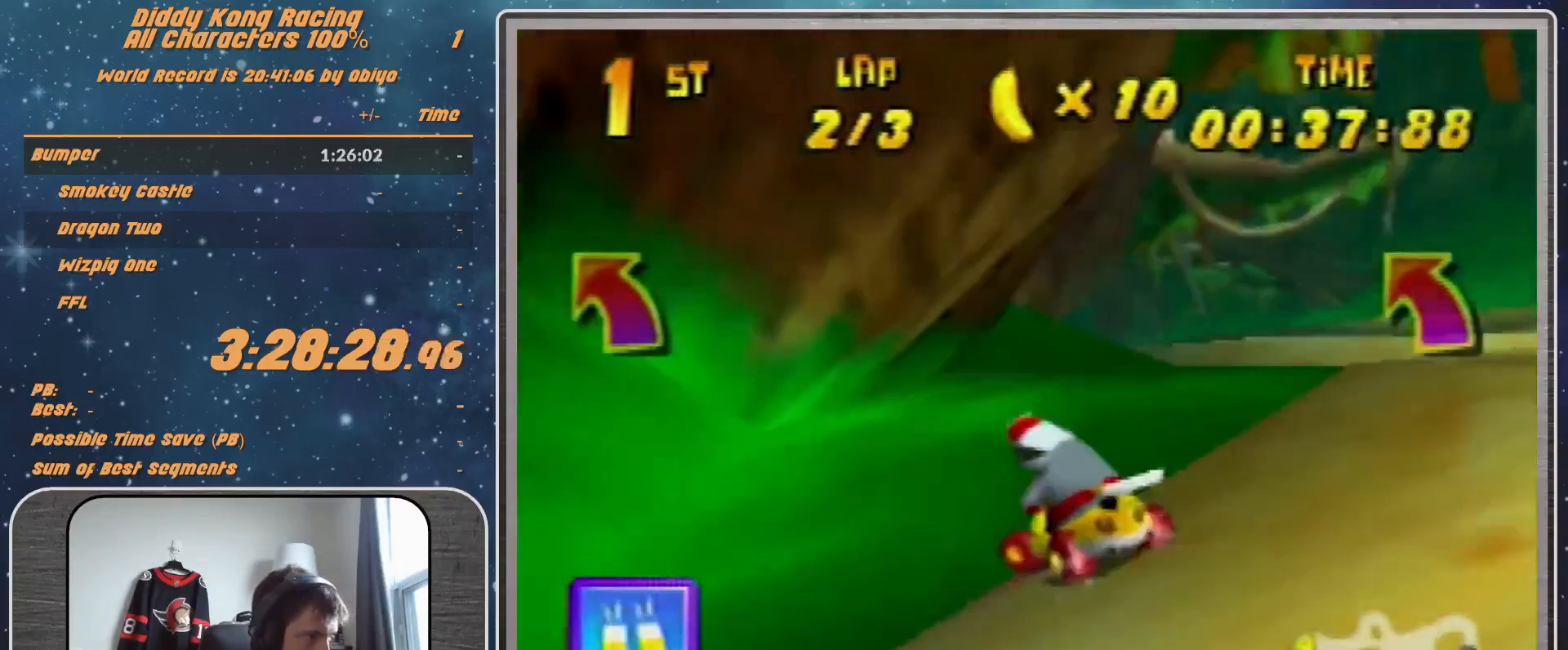
{"buttons": ["A"], "left_stick": "left", "events": [[33, "A", "down"], [33, "B", "down"], [33, "R1", "up"], [33, "left_stick", "right"], [100, "R1", "down"], [333, "B", "up"], [367, "R1", "up"], [400, "left_stick", "up-left"], [467, "left_stick", "left"]]}
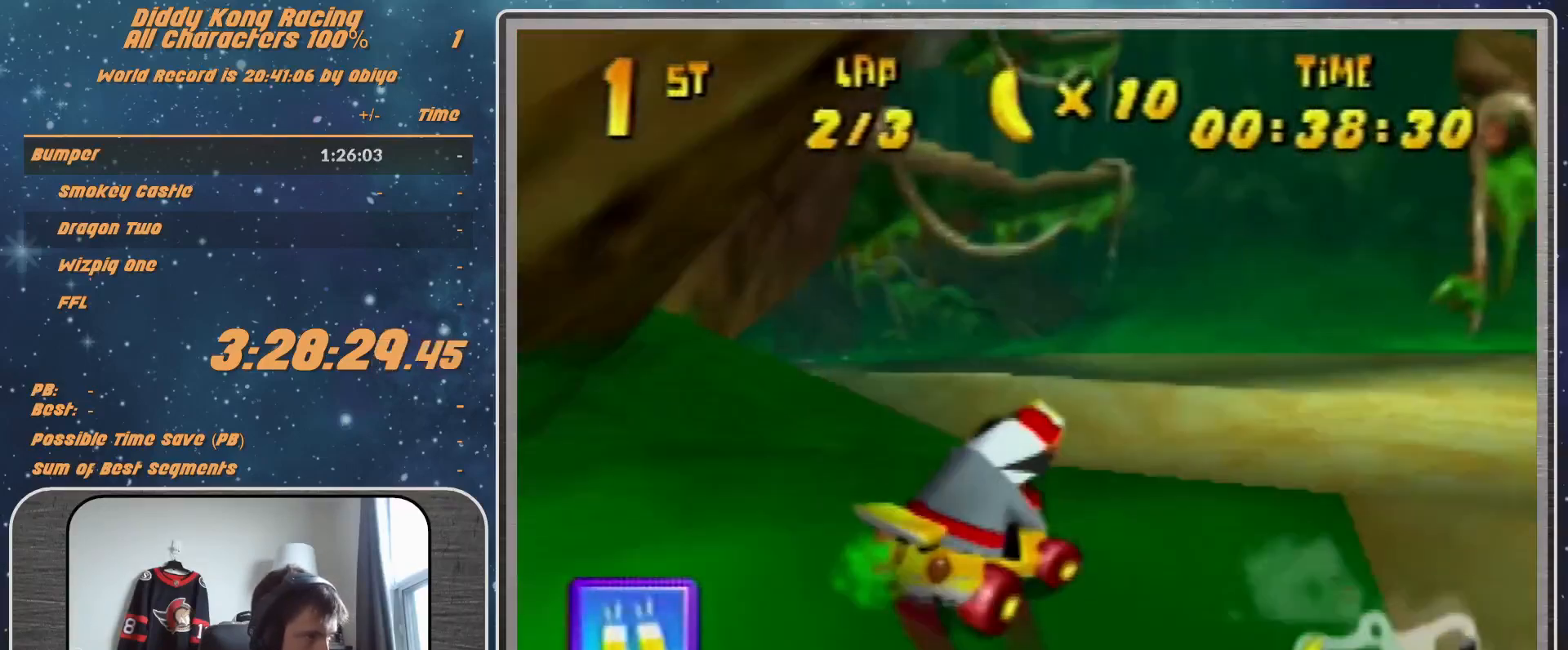
{"buttons": ["A"], "left_stick": "left", "events": [[300, "left_stick", "up-left"], [400, "left_stick", "left"]]}
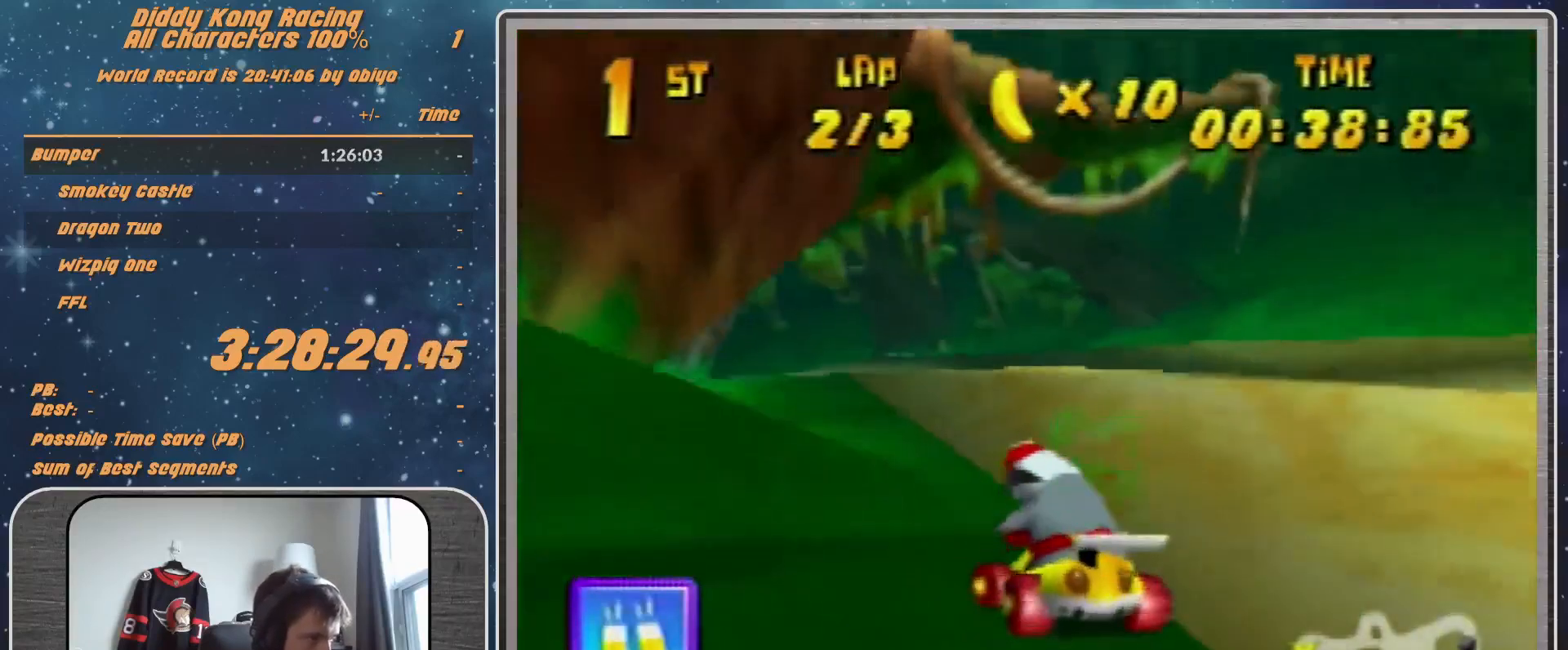
{"buttons": ["A", "R1"], "left_stick": "up-left", "events": [[33, "left_stick", "up-left"], [133, "R1", "down"], [267, "A", "up"], [367, "A", "down"], [400, "A", "up"], [500, "A", "down"]]}
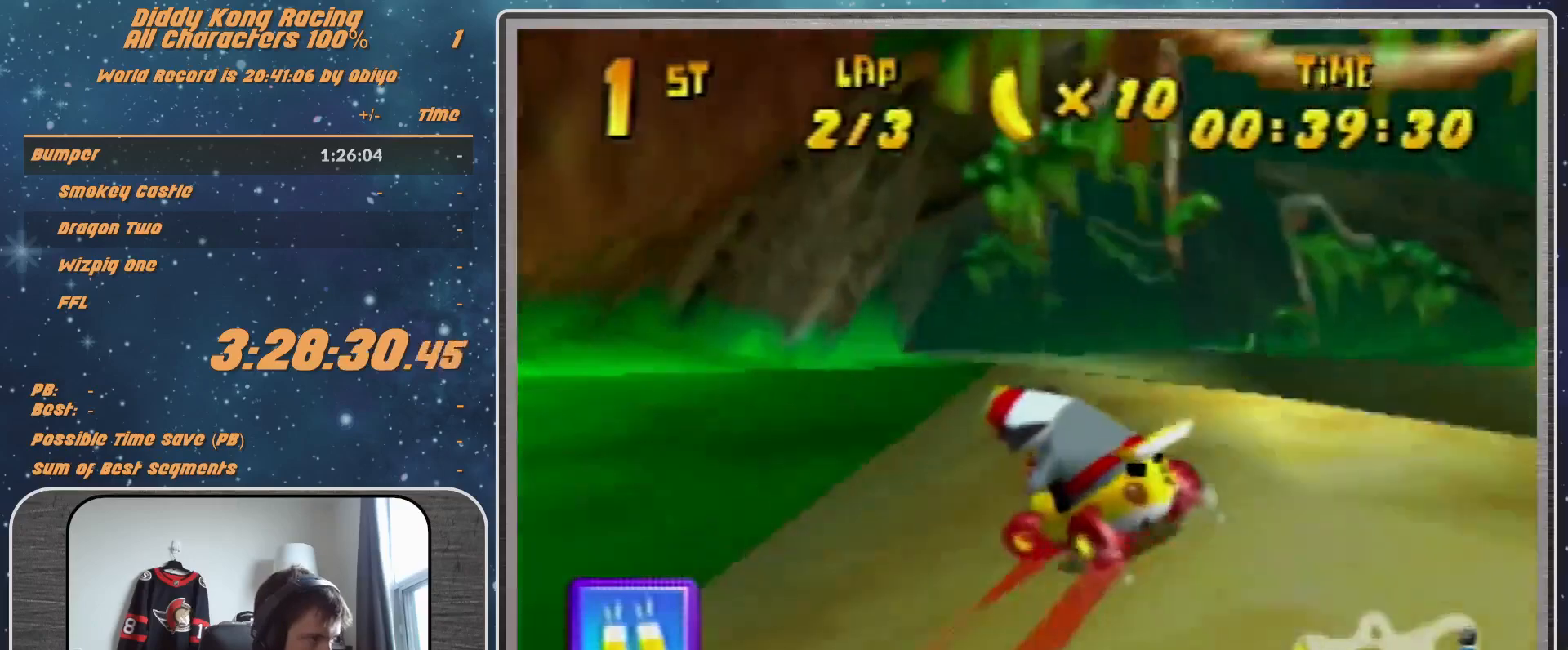
{"buttons": ["R1"], "left_stick": "up-left", "events": [[100, "A", "up"], [200, "A", "down"], [267, "A", "up"]]}
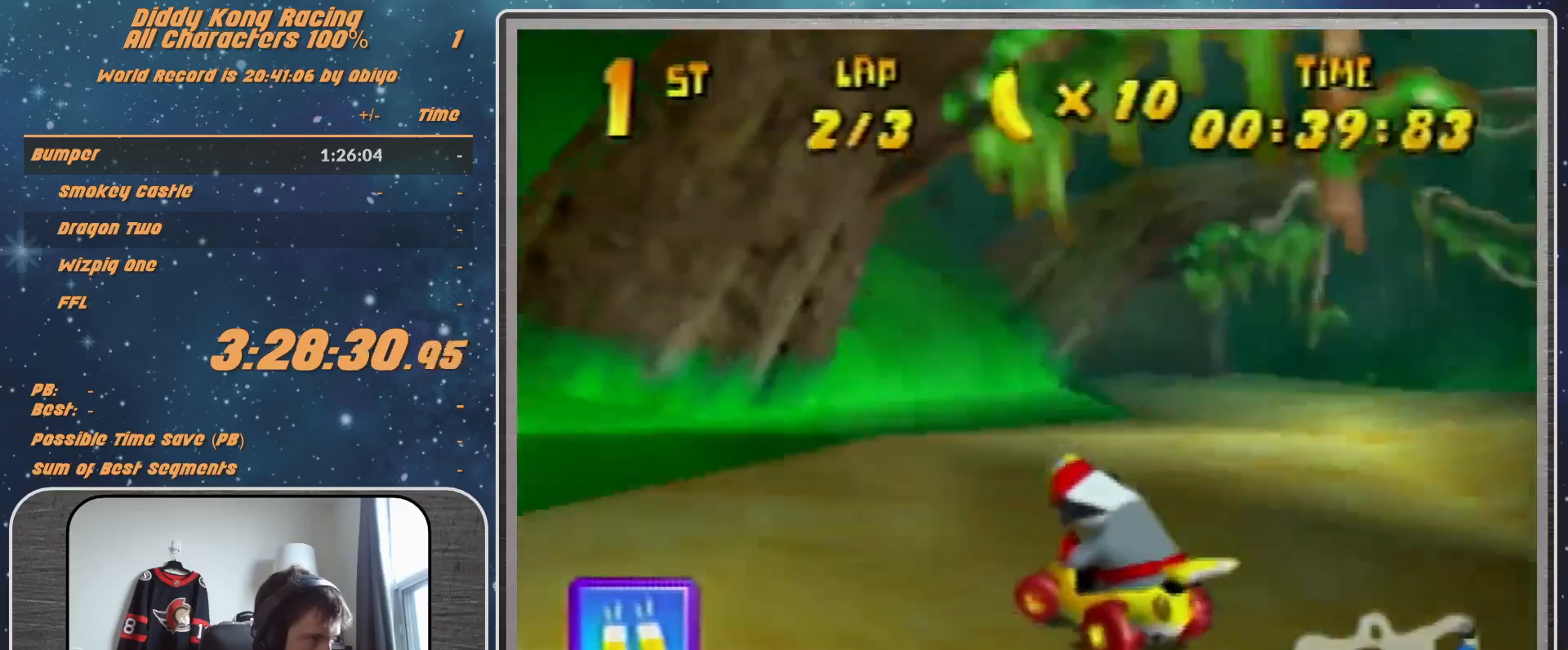
{"buttons": ["R1"], "left_stick": "up-right", "events": [[33, "A", "down"], [33, "left_stick", "up-right"], [100, "A", "up"], [200, "A", "down"], [267, "left_stick", "up-left"], [367, "left_stick", "up-right"], [467, "A", "up"]]}
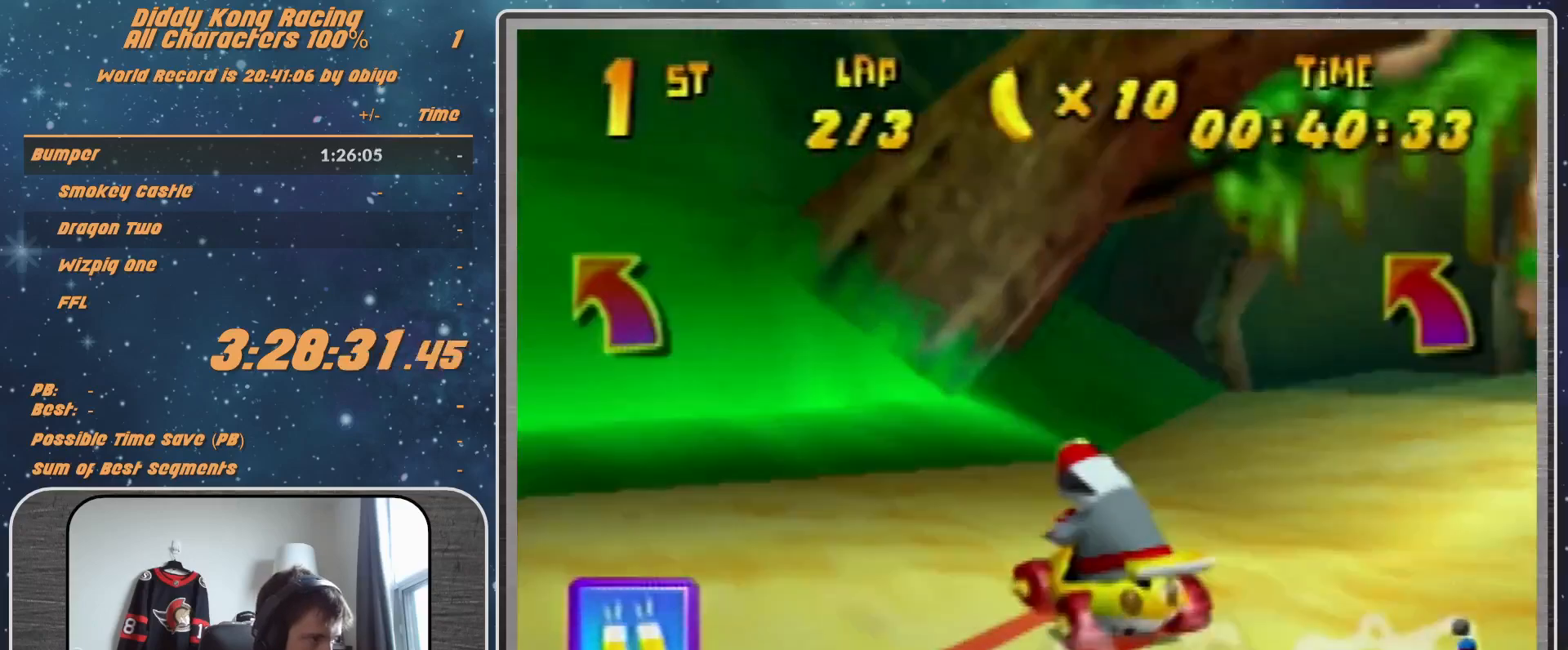
{"buttons": ["R1"], "left_stick": "up-right", "events": [[33, "A", "down"], [100, "A", "up"], [200, "A", "down"], [267, "A", "up"], [333, "A", "down"], [400, "A", "up"]]}
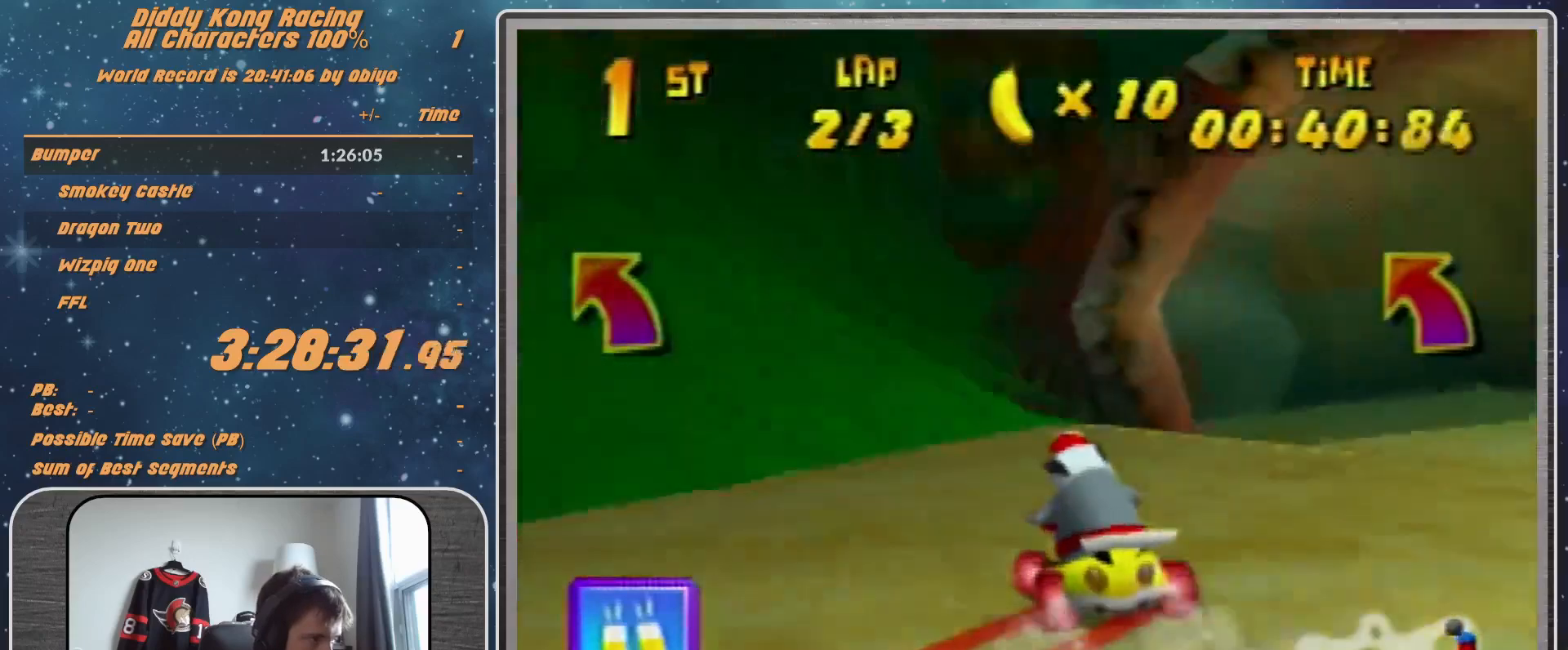
{"buttons": ["A"], "left_stick": "up-right", "events": [[33, "A", "down"], [67, "A", "up"], [100, "R1", "up"], [167, "A", "down"], [200, "A", "up"], [500, "A", "down"]]}
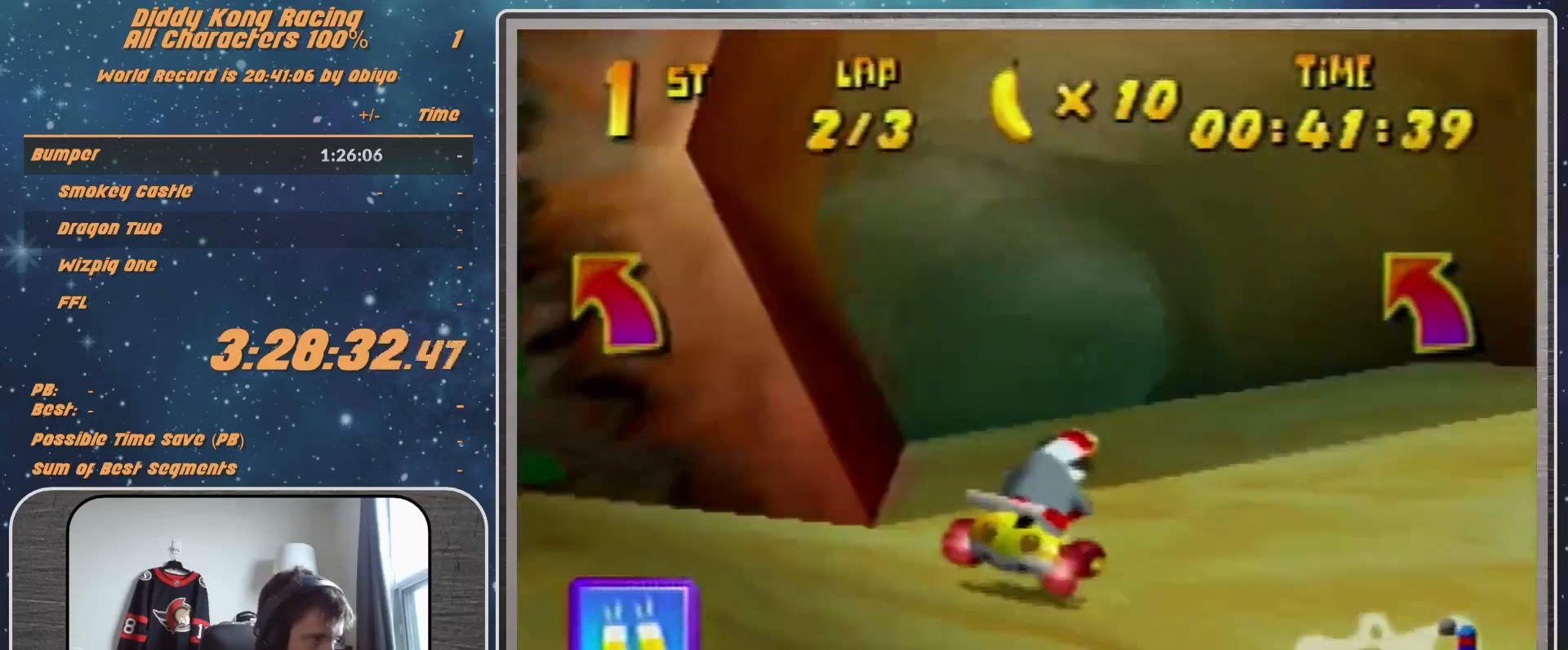
{"buttons": ["R1"], "left_stick": "up-left", "events": [[33, "A", "up"], [133, "A", "down"], [167, "A", "up"], [167, "R1", "down"], [233, "A", "down"], [300, "A", "up"], [500, "left_stick", "up-left"]]}
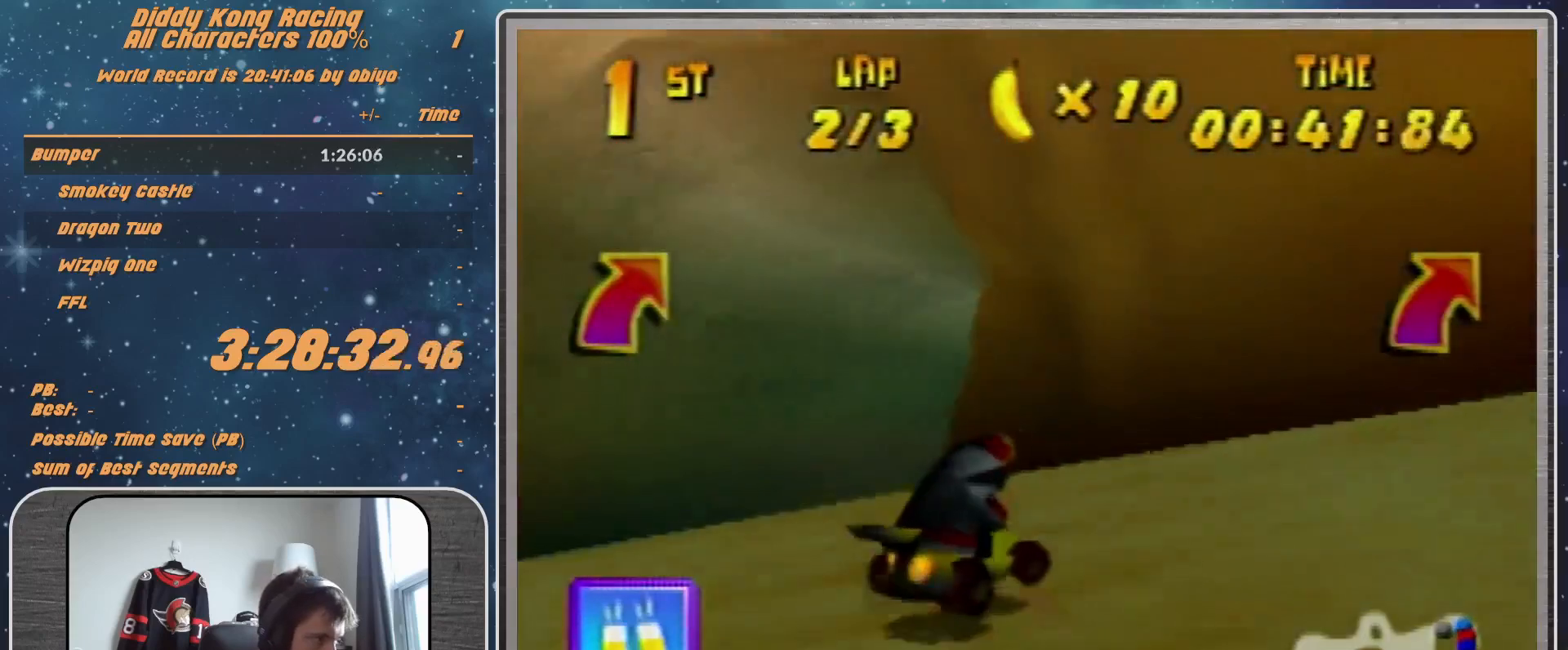
{"buttons": [], "left_stick": "up-left", "events": [[67, "A", "down"], [133, "A", "up"], [167, "left_stick", "up-right"], [233, "A", "down"], [300, "A", "up"], [367, "R1", "up"], [367, "left_stick", "up-left"], [400, "A", "down"], [467, "A", "up"]]}
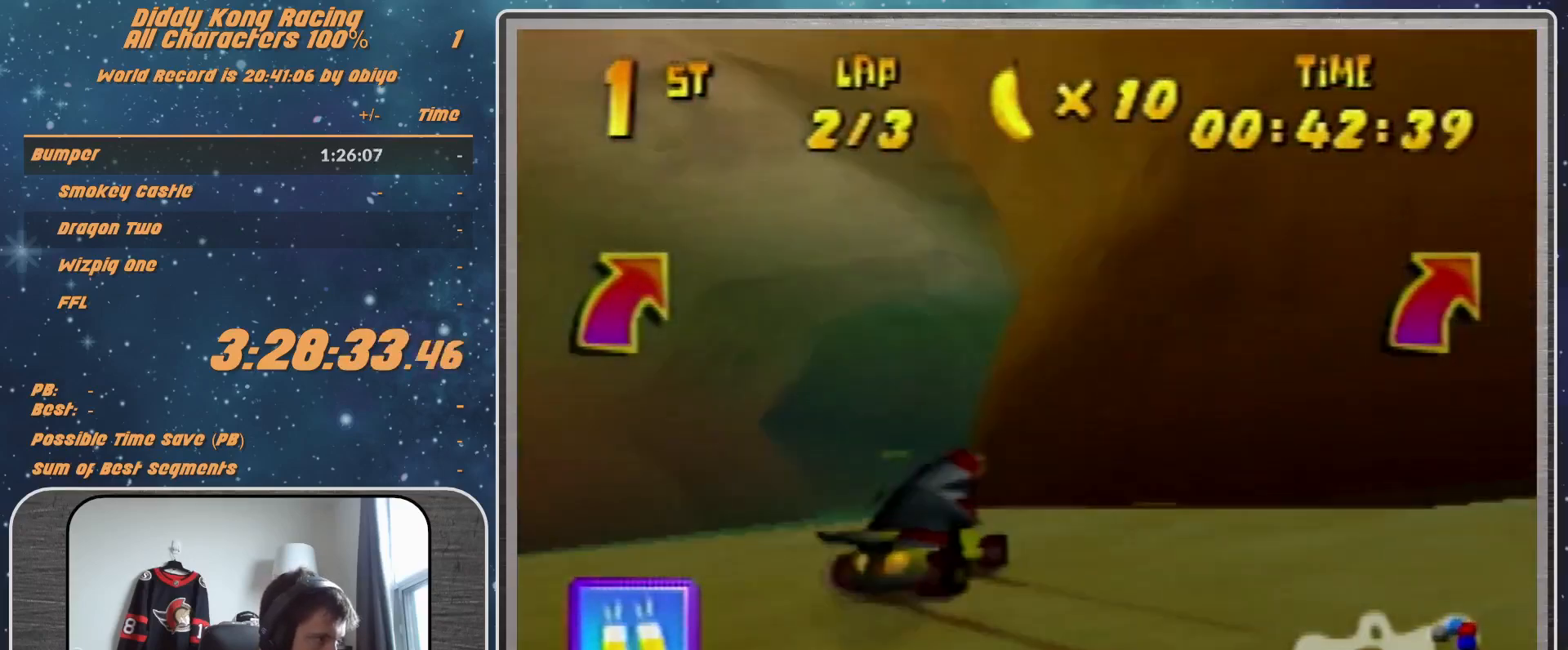
{"buttons": ["A", "R1"], "left_stick": "up-left", "events": [[67, "A", "down"], [100, "A", "up"], [200, "A", "down"], [267, "A", "up"], [367, "A", "down"], [400, "A", "up"], [500, "A", "down"], [500, "R1", "down"]]}
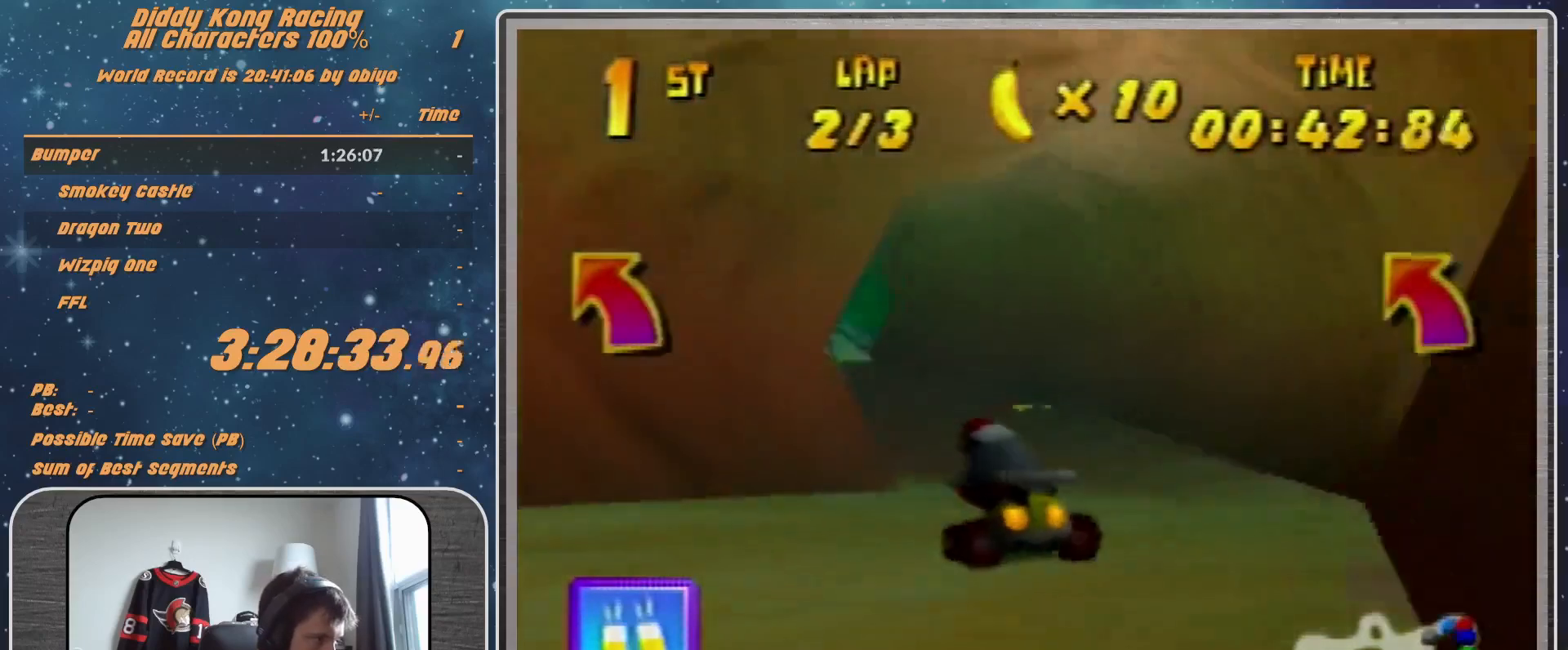
{"buttons": ["A", "R1"], "left_stick": "up-right", "events": [[67, "A", "up"], [167, "A", "down"], [233, "A", "up"], [333, "A", "down"], [367, "A", "up"], [467, "A", "down"], [467, "left_stick", "up-right"]]}